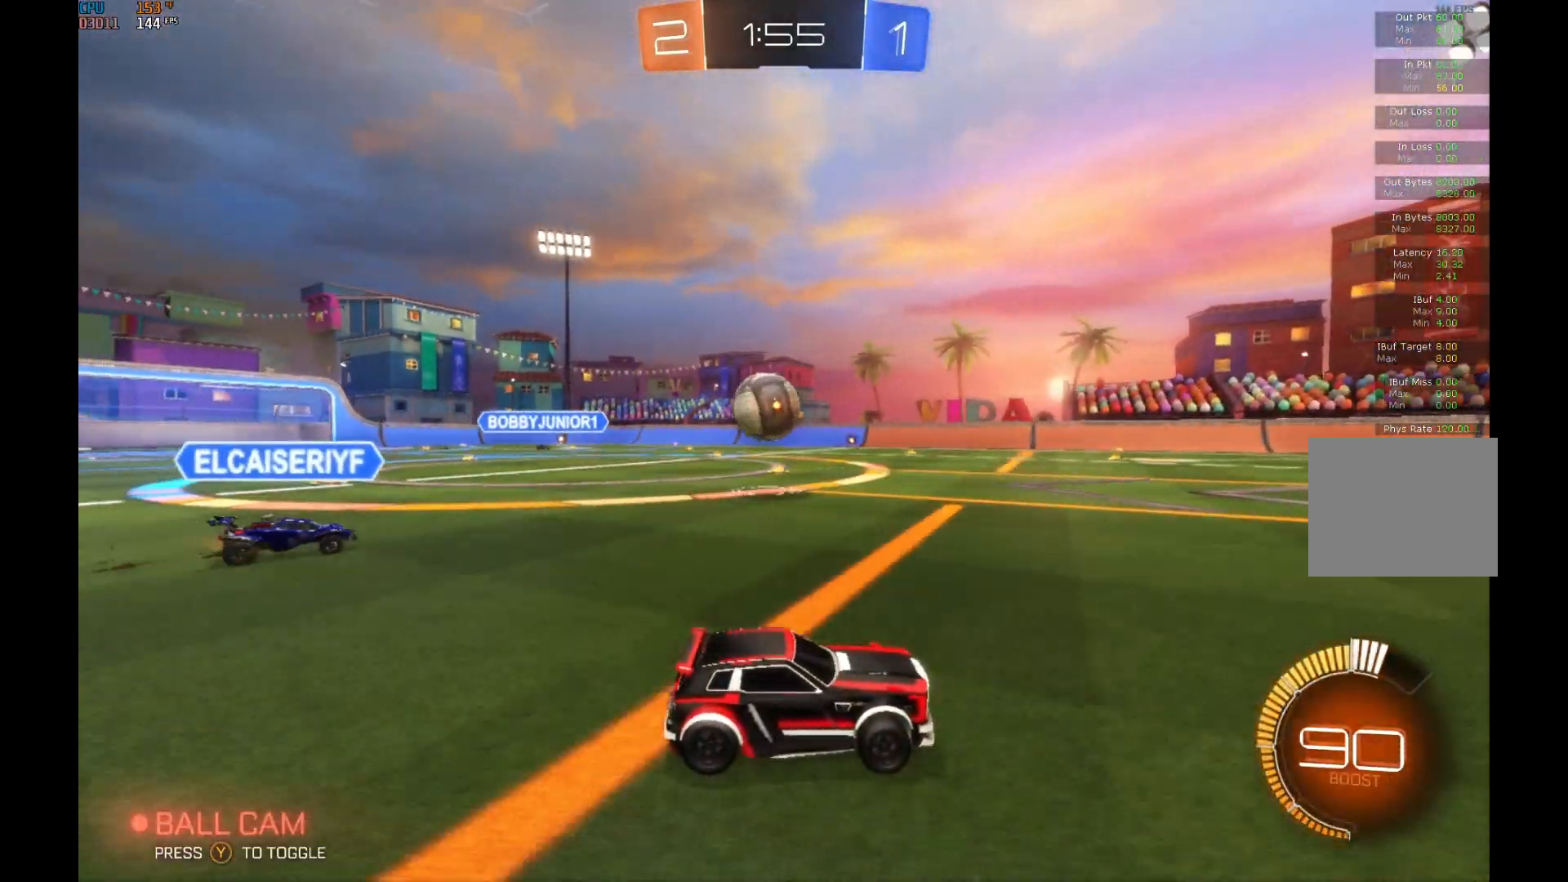
Gameplay with a controller (Xbox layout); each line is a JSON object with the inputs held at the frame after it. "events" lists button and stick changes between this image and that frame as [ms after this image, input, new state], when the widget could be followed in between. Not read: DPAD_DOWN DPAD_LEFT DPAD_RIGHT DPAD_UP L3 R3 SELECT START right_stick.
{"buttons": ["B", "R2"], "left_stick": "left", "events": [[233, "B", "down"]]}
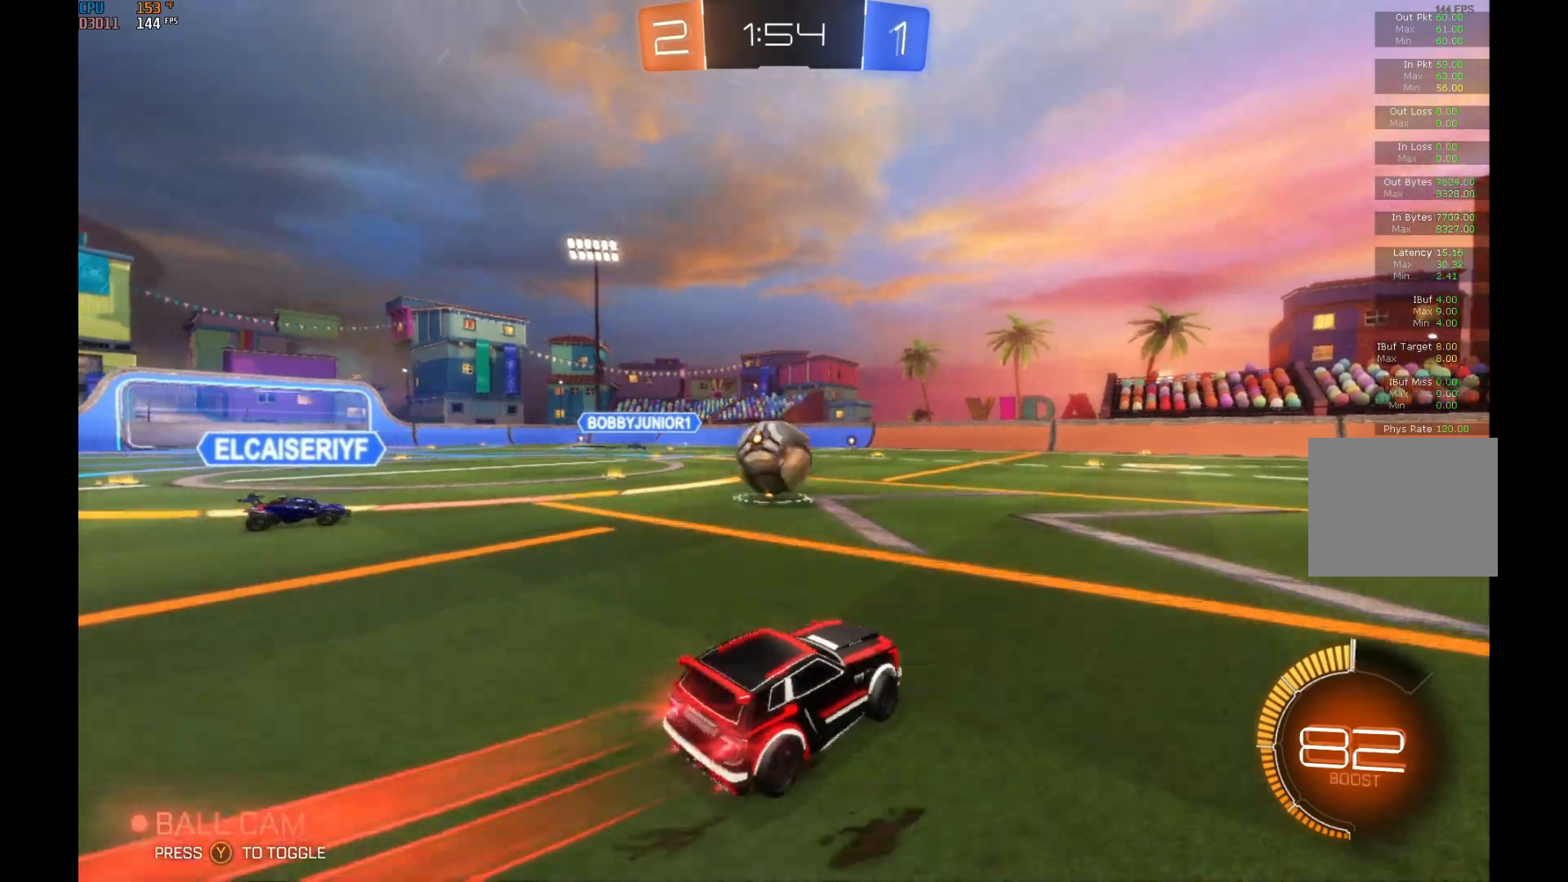
{"buttons": ["A", "B", "L1", "R2"], "left_stick": "left", "events": [[133, "left_stick", "up-right"], [167, "A", "down"], [233, "L1", "down"], [300, "A", "up"], [300, "B", "up"], [367, "A", "down"], [367, "B", "down"], [367, "left_stick", "up-left"], [433, "left_stick", "left"]]}
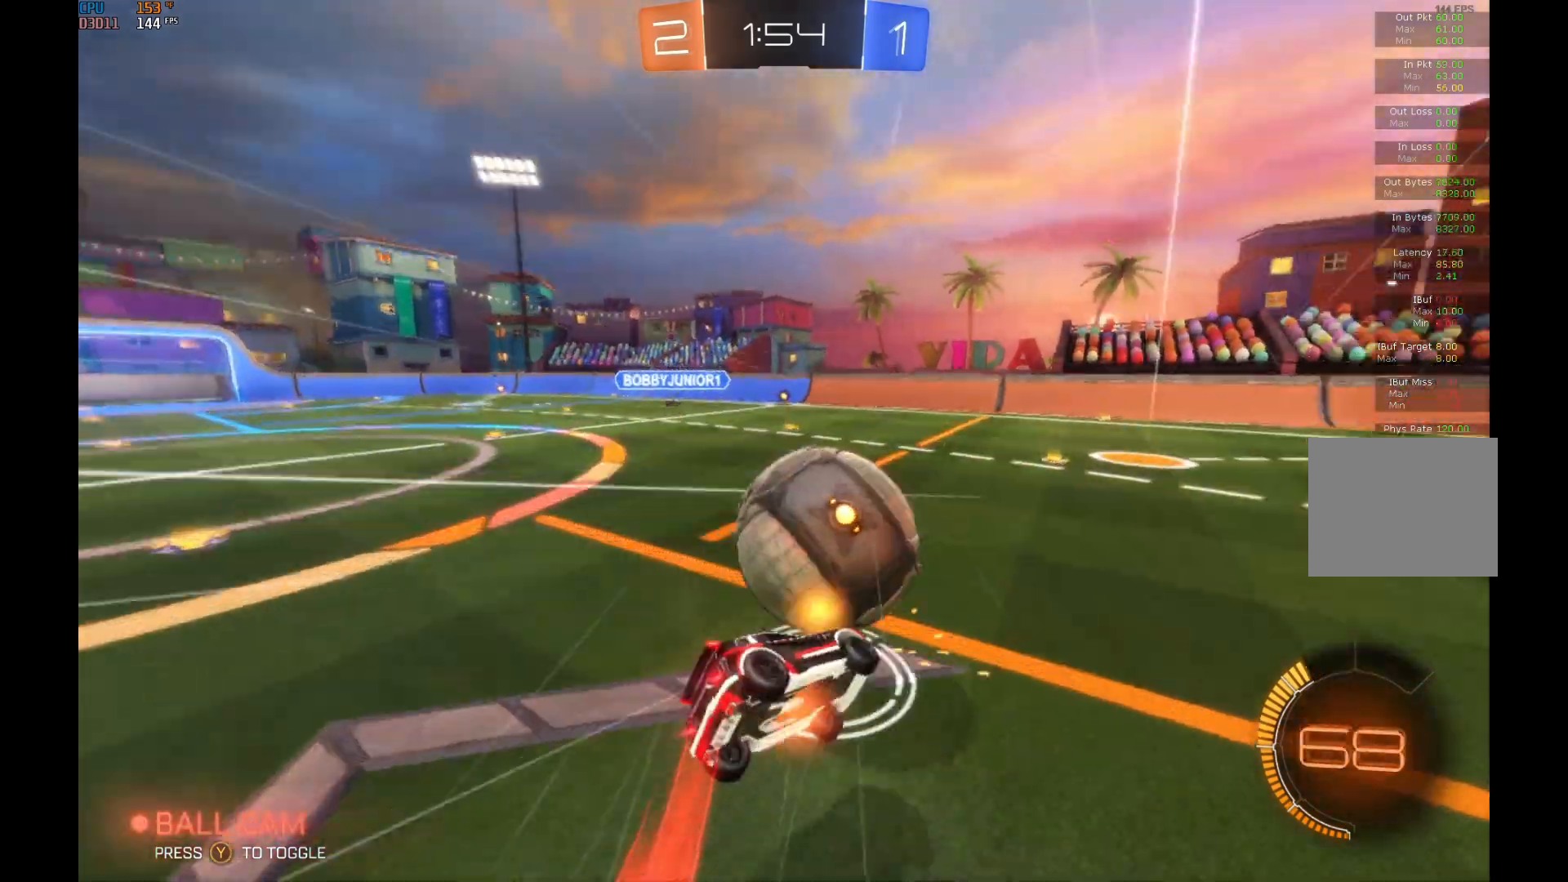
{"buttons": ["R2"], "left_stick": "down-left", "events": [[67, "A", "up"], [333, "L1", "up"], [400, "left_stick", "center"], [467, "B", "up"], [467, "left_stick", "down-left"]]}
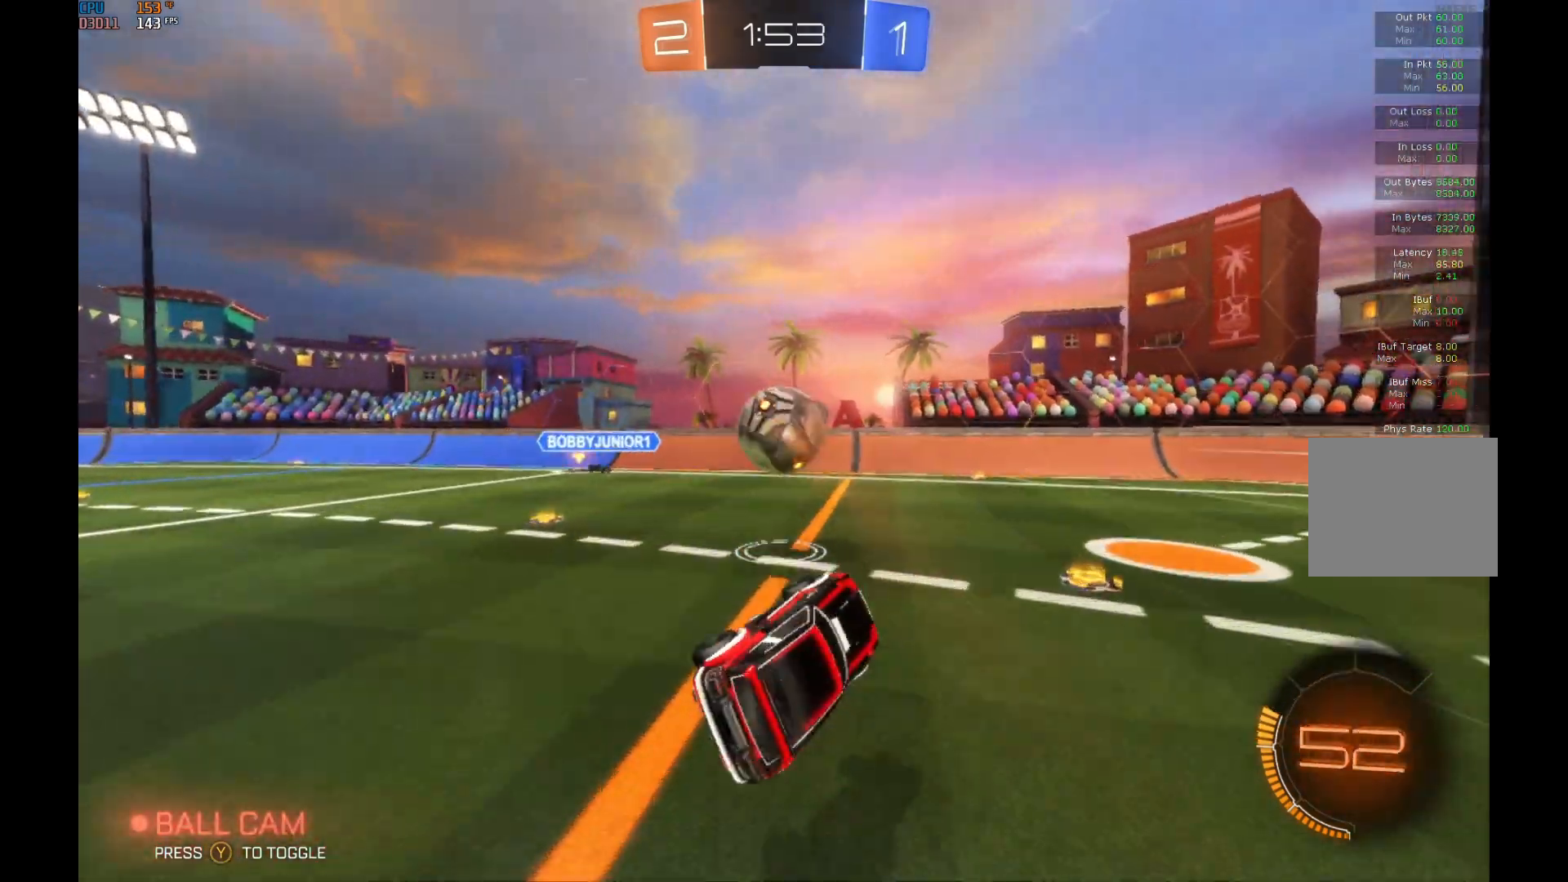
{"buttons": ["R2"], "left_stick": "right", "events": [[100, "left_stick", "center"], [200, "left_stick", "down-left"], [400, "left_stick", "right"]]}
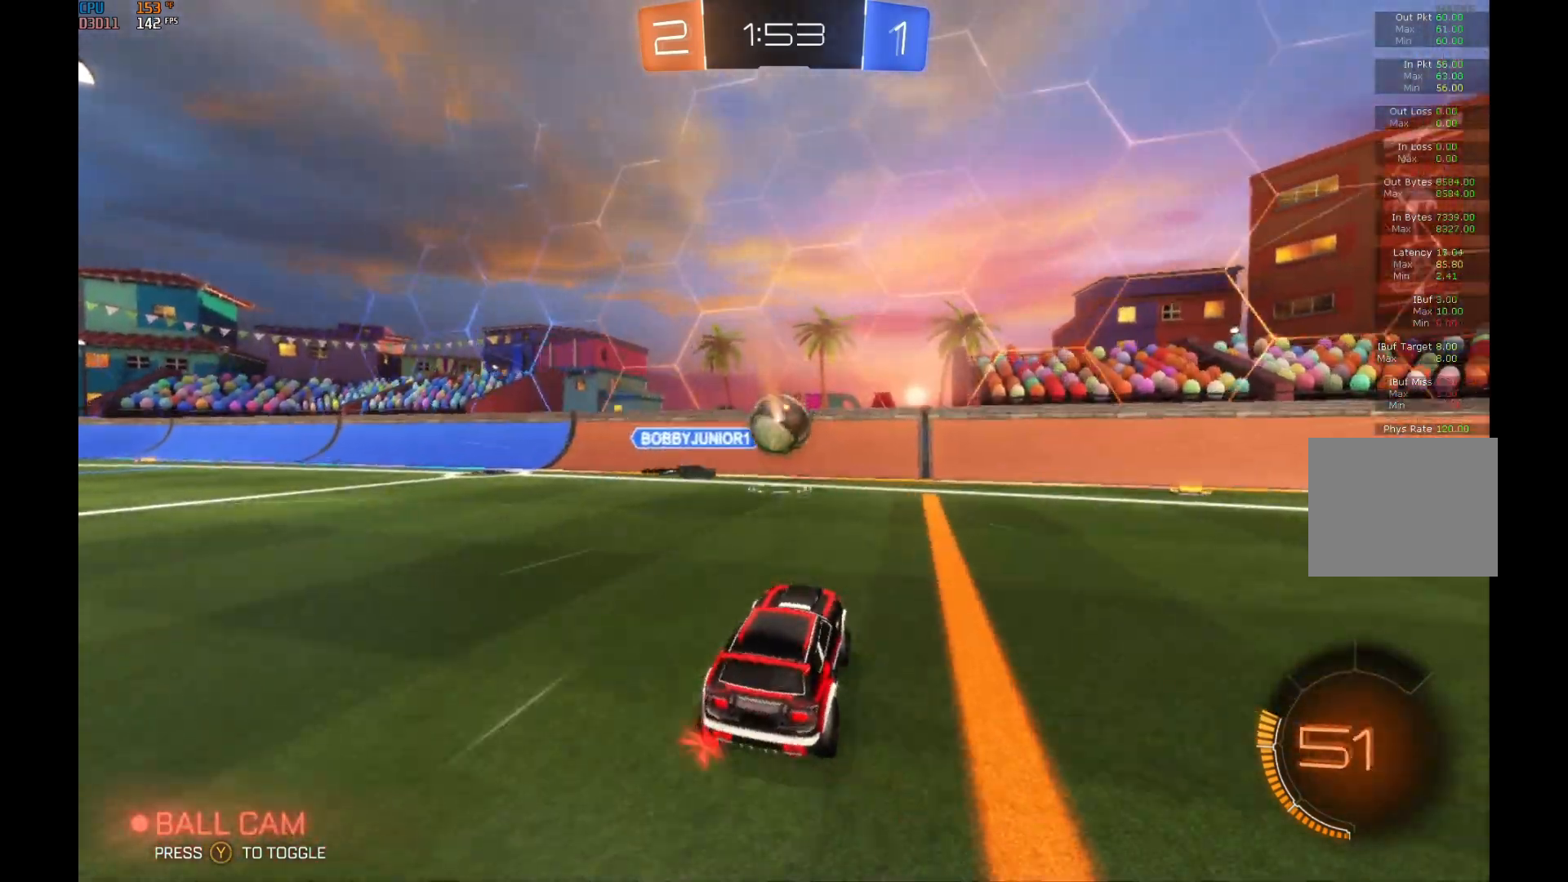
{"buttons": ["R2"], "left_stick": "right", "events": [[233, "left_stick", "center"], [367, "left_stick", "right"]]}
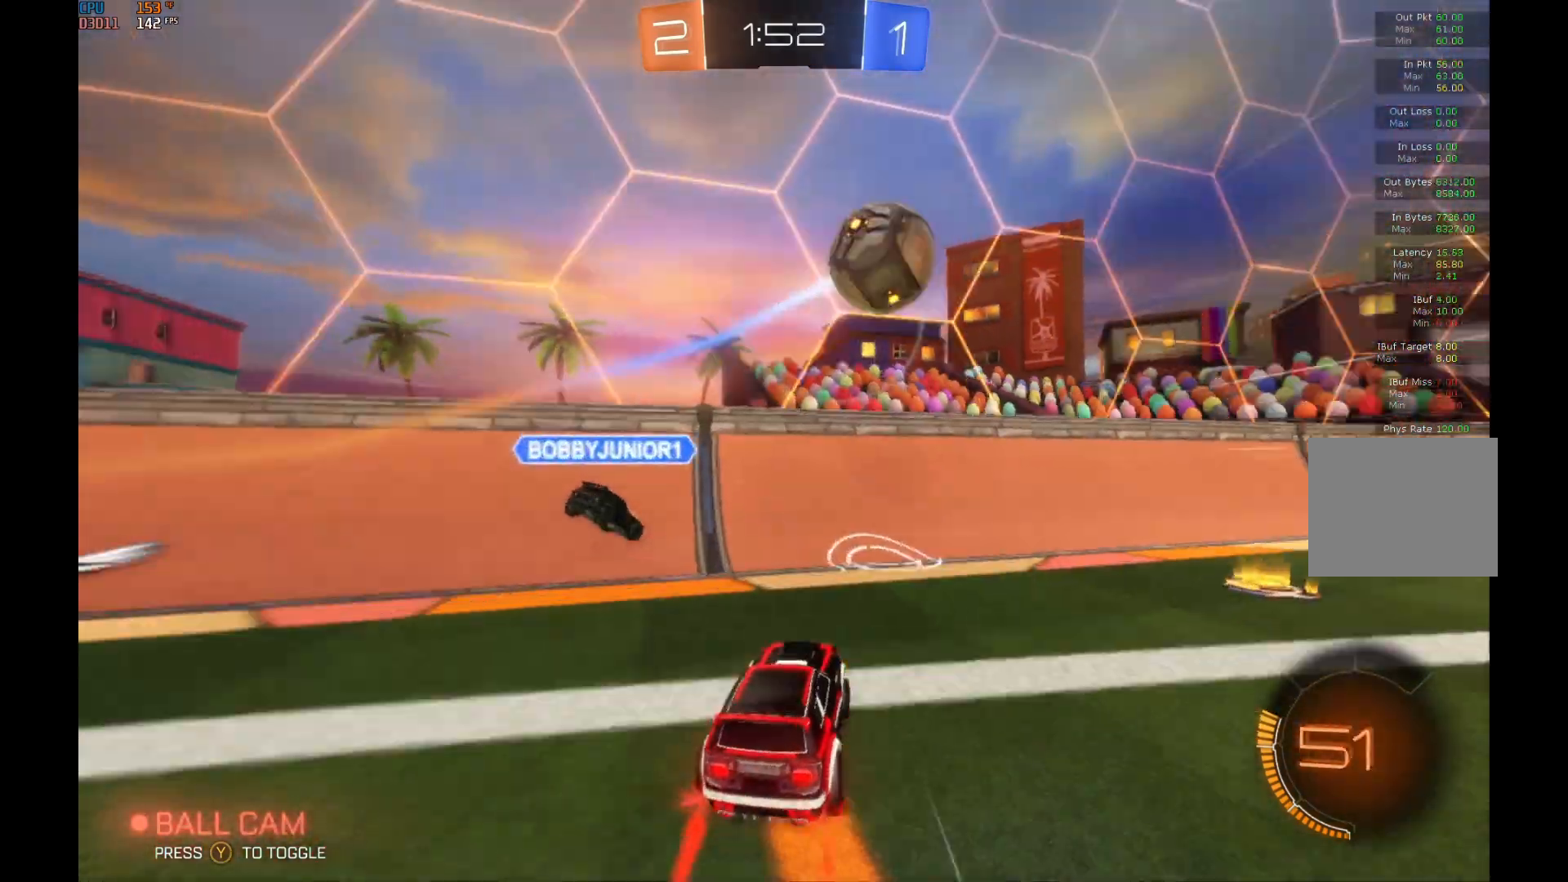
{"buttons": ["R2"], "left_stick": "right", "events": []}
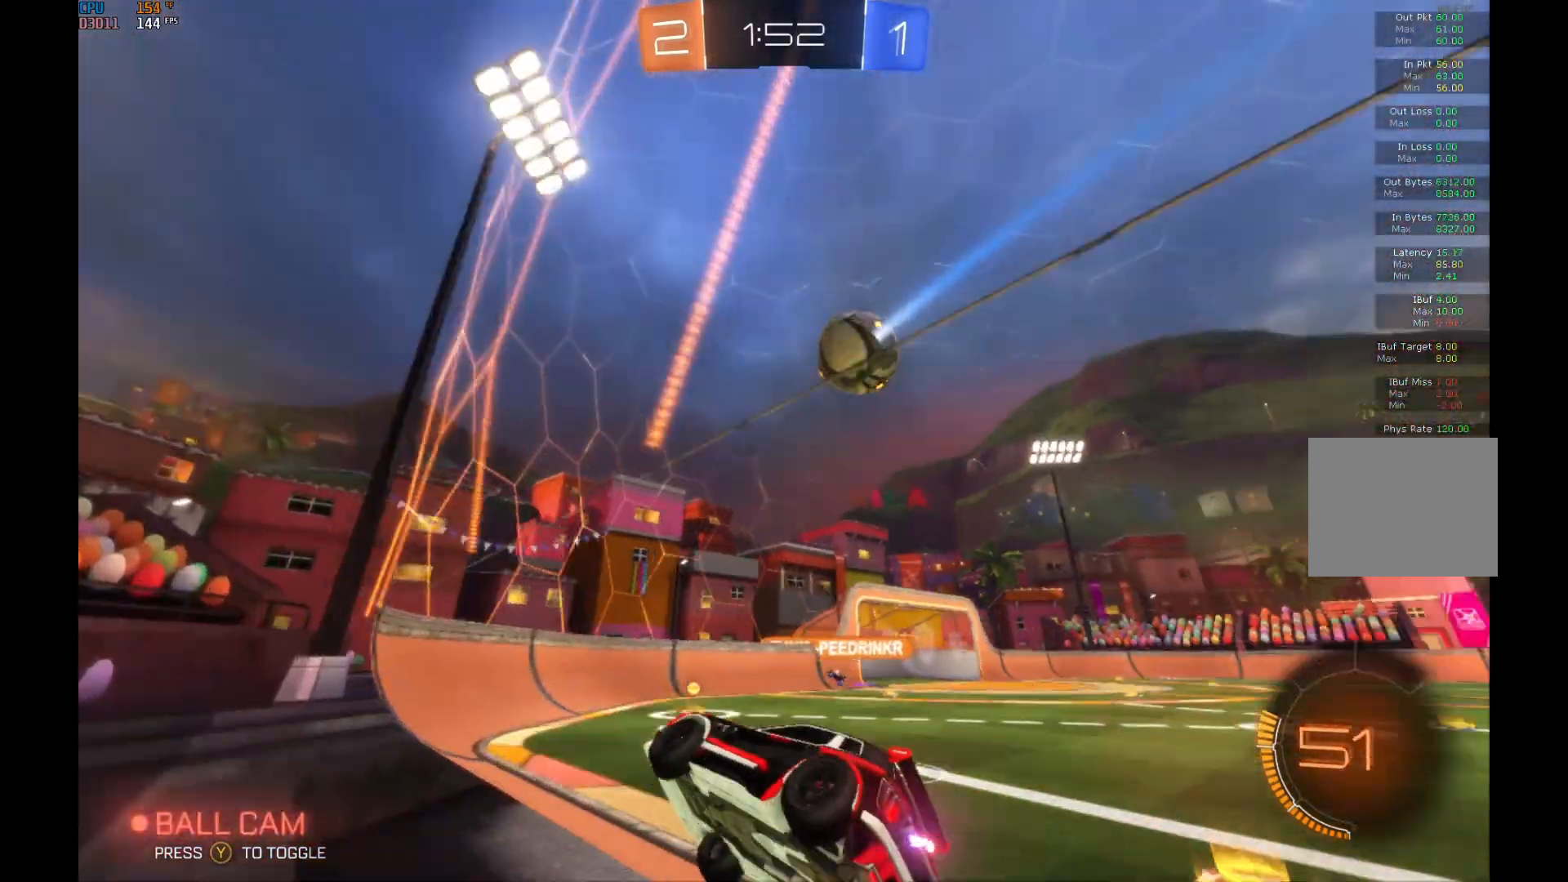
{"buttons": ["B", "R2"], "left_stick": "right", "events": [[300, "left_stick", "center"], [333, "B", "down"], [433, "left_stick", "right"]]}
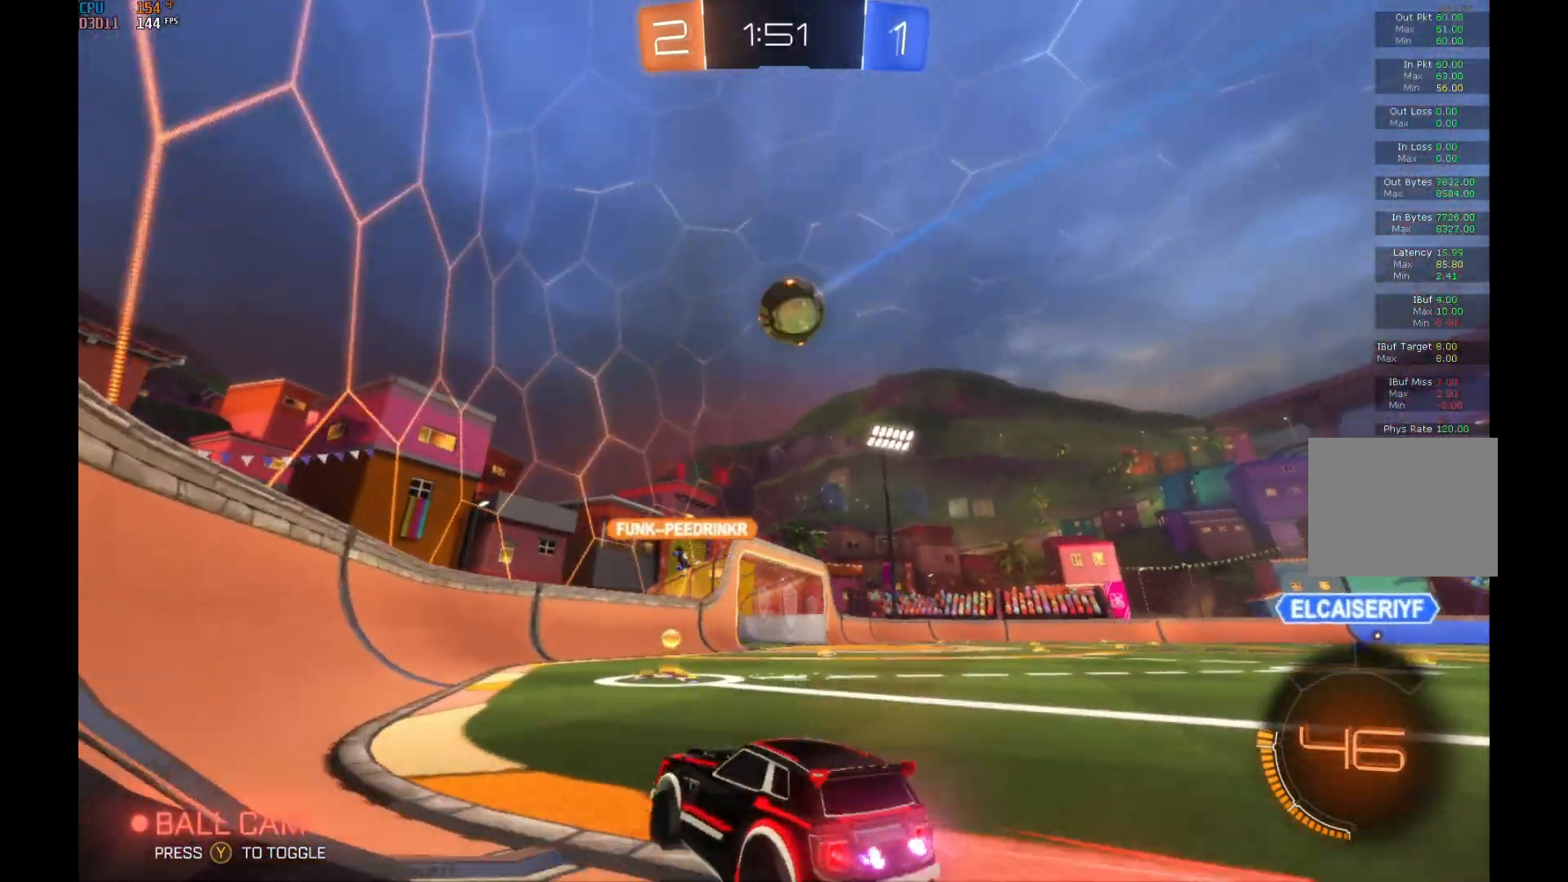
{"buttons": [], "left_stick": "center", "events": [[33, "B", "up"], [233, "left_stick", "center"], [300, "R2", "up"], [400, "L2", "down"], [467, "L2", "up"]]}
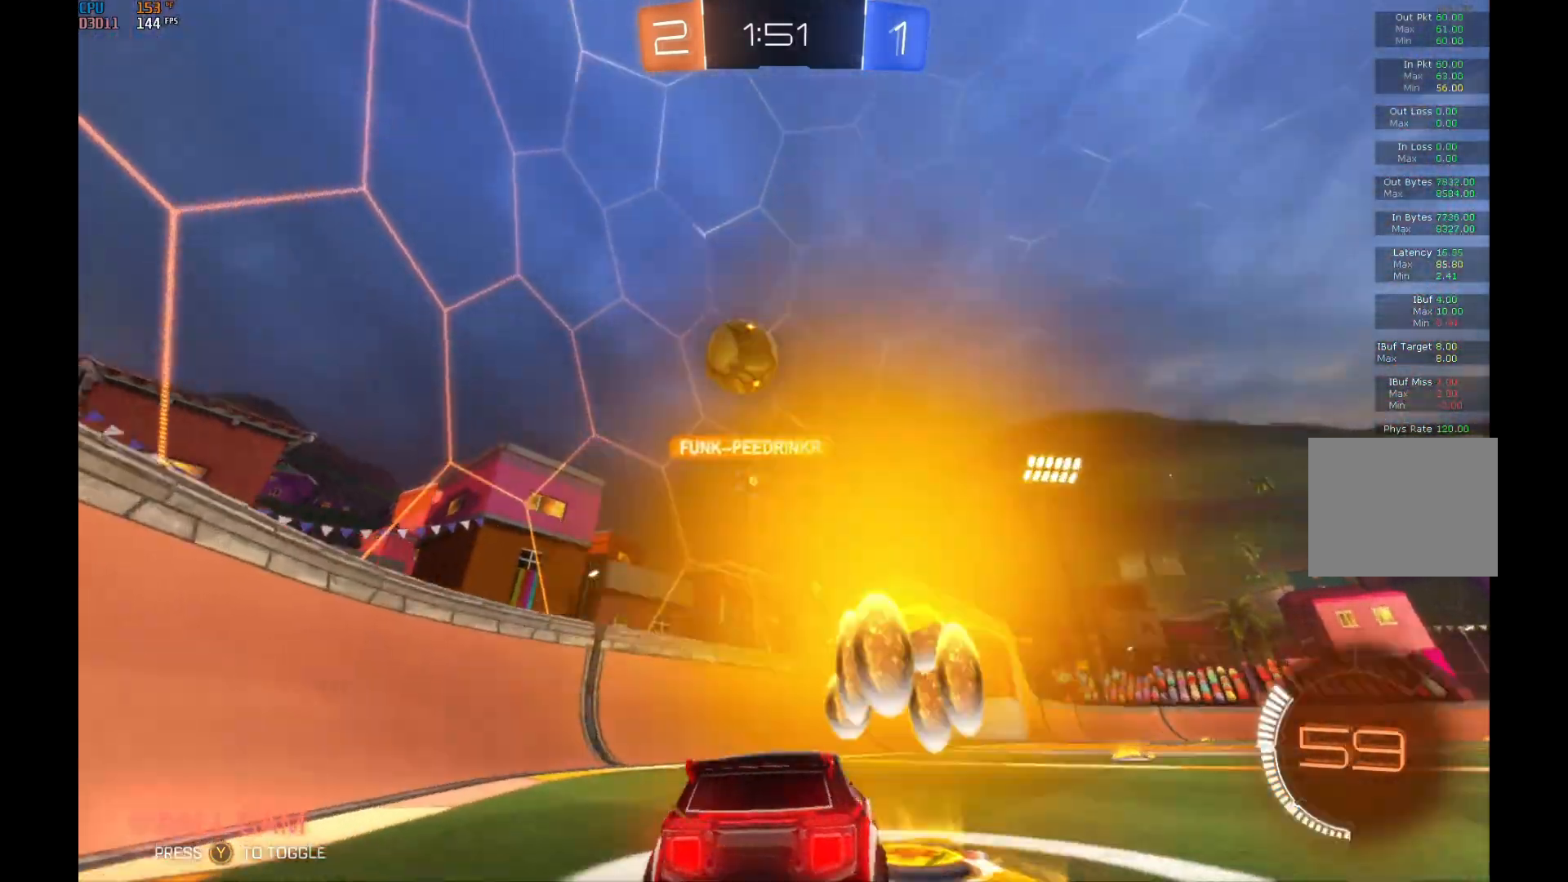
{"buttons": ["R2"], "left_stick": "center", "events": [[33, "R2", "down"]]}
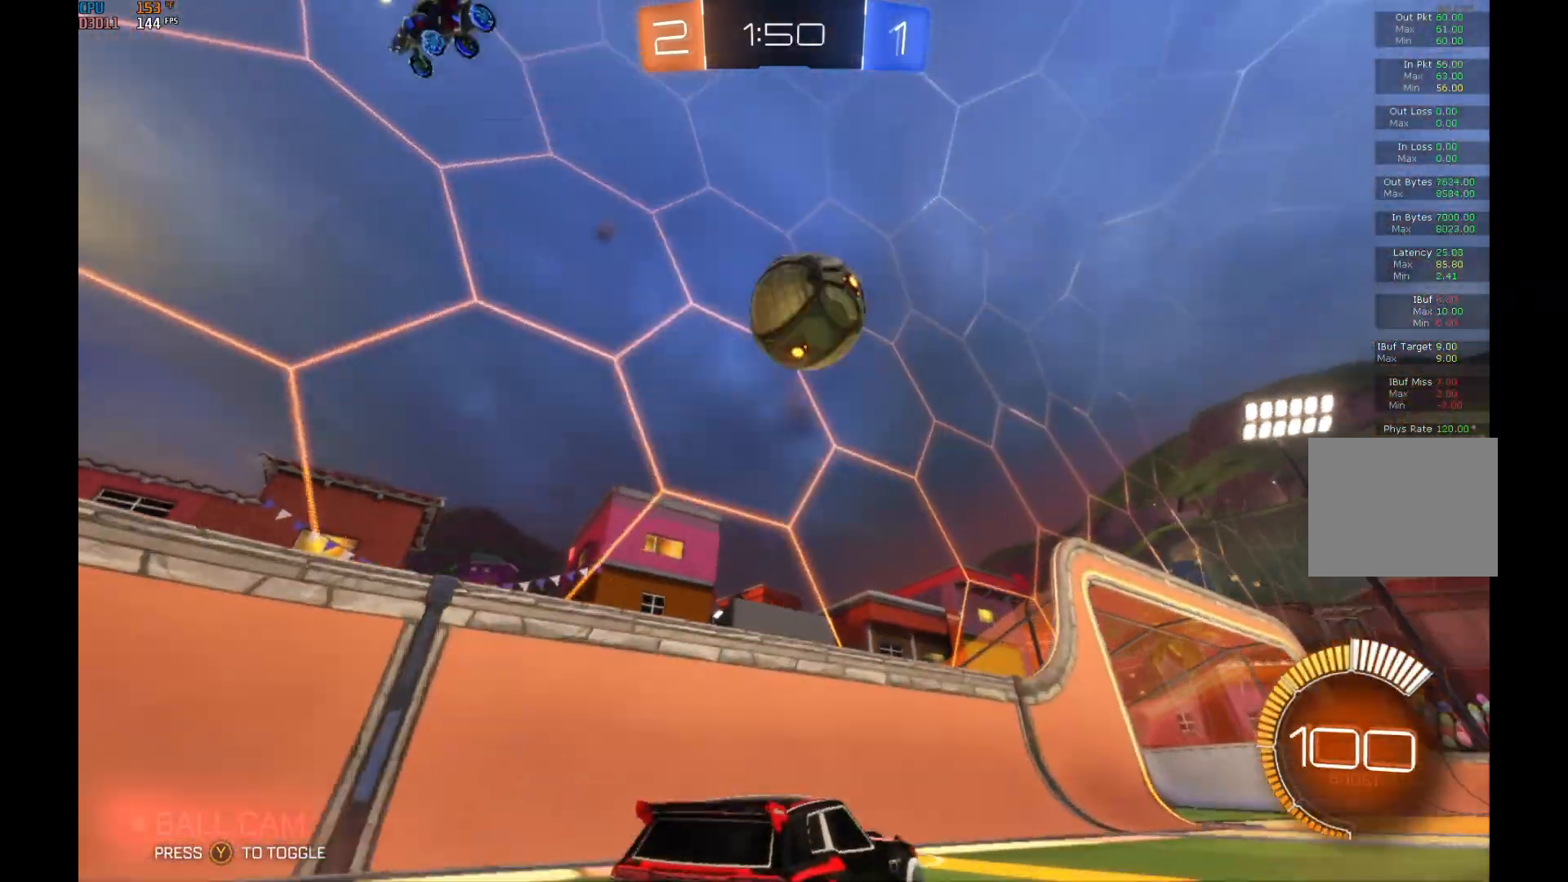
{"buttons": ["L2"], "left_stick": "right", "events": [[67, "left_stick", "right"], [300, "L2", "down"], [300, "R2", "up"]]}
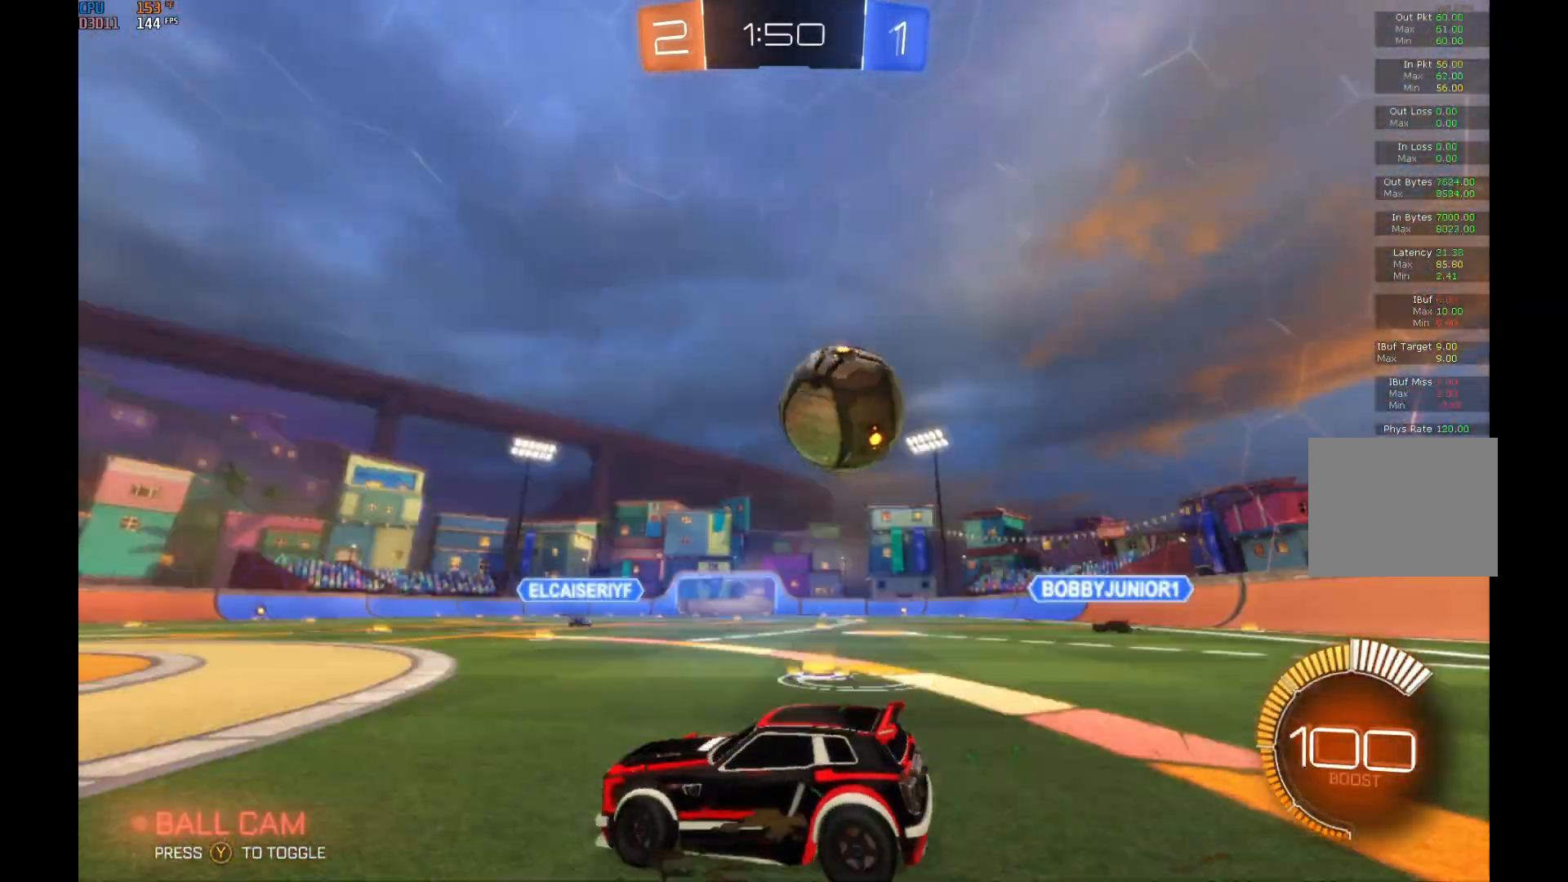
{"buttons": [], "left_stick": "down-right", "events": [[67, "L2", "up"], [67, "R2", "down"], [200, "B", "down"], [200, "left_stick", "center"], [300, "left_stick", "right"], [367, "B", "up"], [400, "left_stick", "down-right"], [467, "R2", "up"]]}
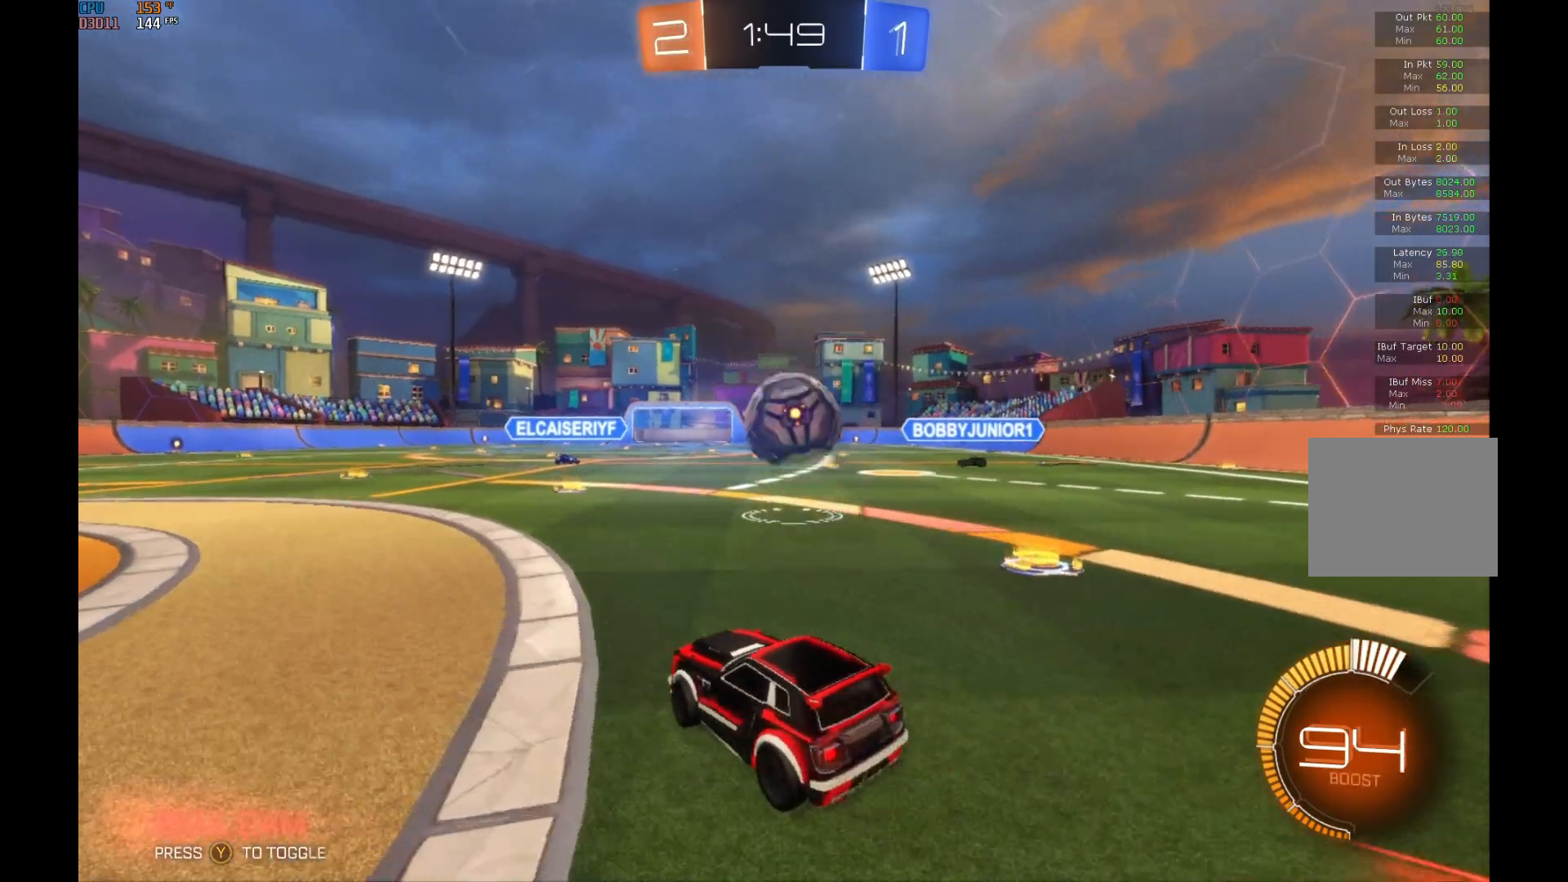
{"buttons": ["B", "R2"], "left_stick": "center", "events": [[33, "left_stick", "center"], [100, "R2", "down"], [133, "B", "down"], [133, "left_stick", "down-right"], [200, "A", "down"], [267, "left_stick", "down"], [433, "A", "up"], [433, "left_stick", "center"]]}
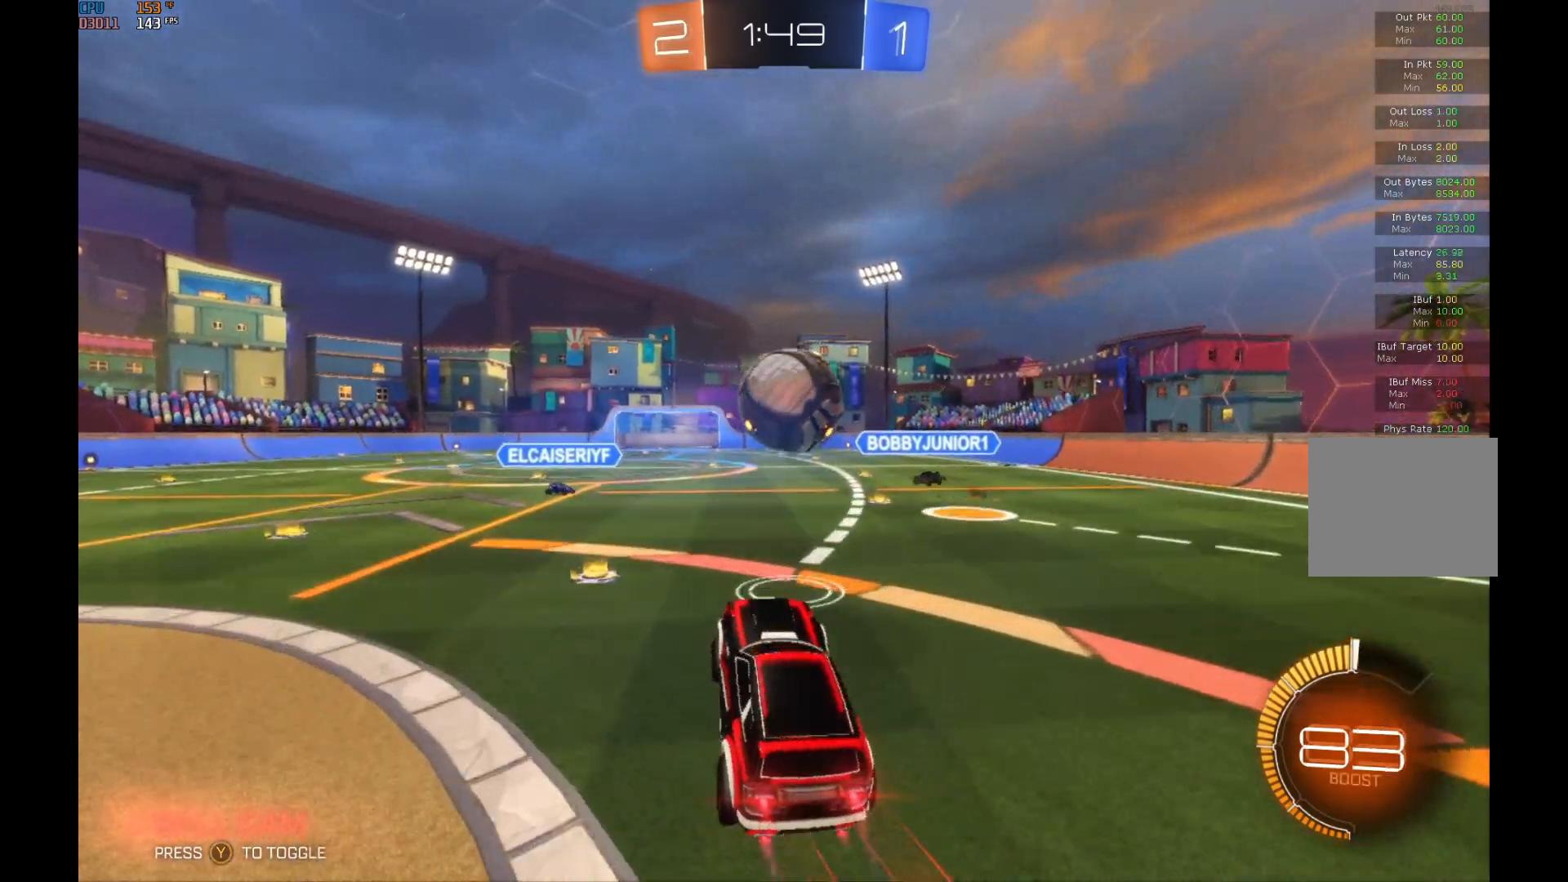
{"buttons": ["A", "B", "R2"], "left_stick": "up", "events": [[133, "left_stick", "right"], [200, "left_stick", "up-right"], [333, "left_stick", "up"], [400, "A", "down"]]}
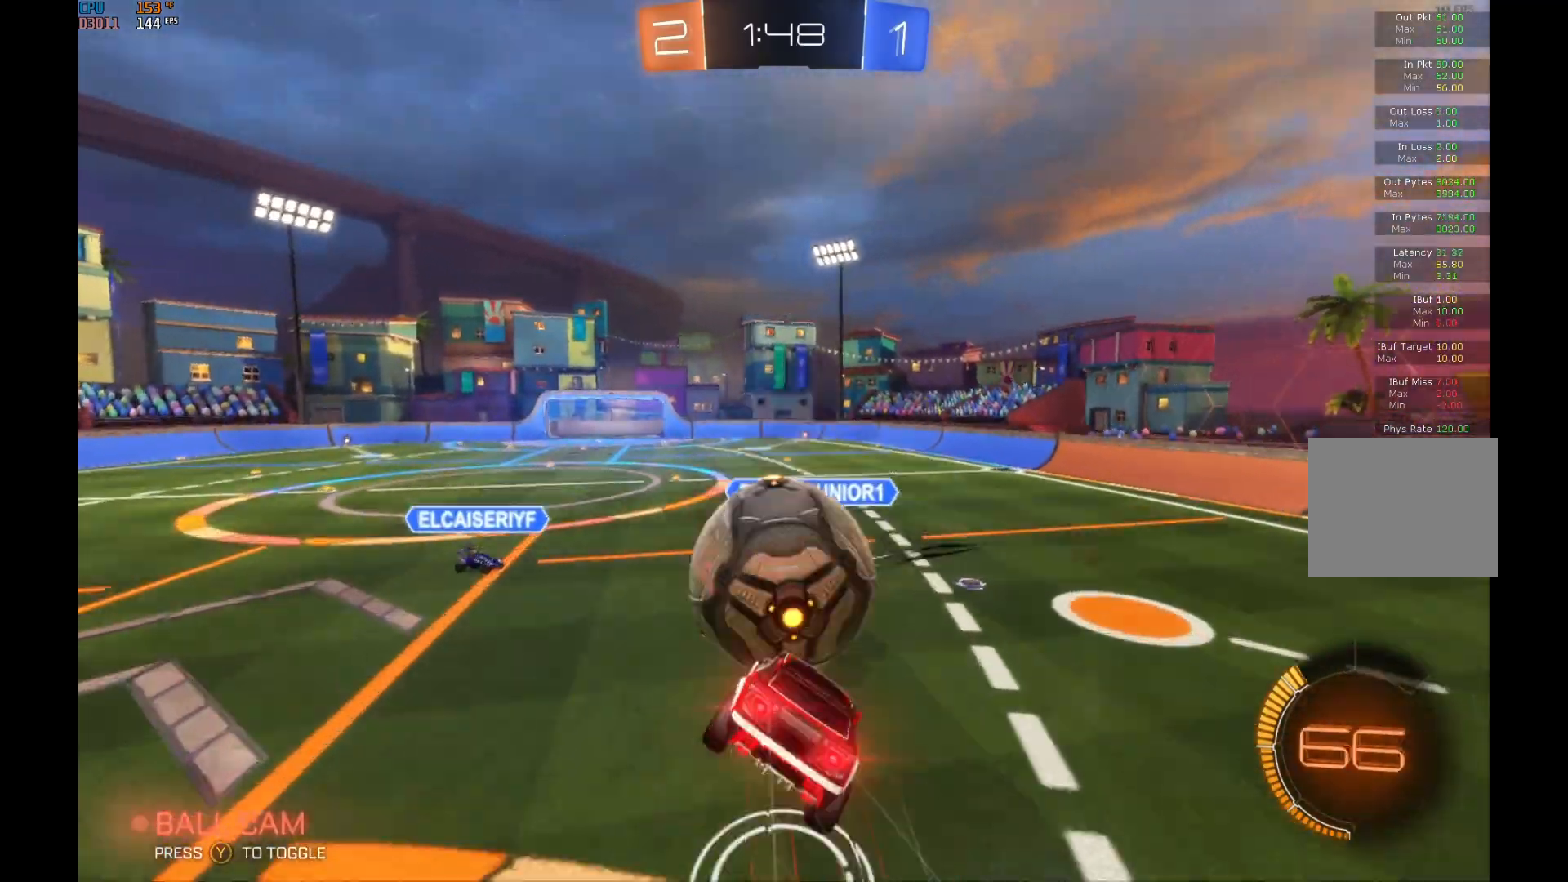
{"buttons": ["R2"], "left_stick": "up", "events": [[133, "A", "up"], [167, "B", "up"]]}
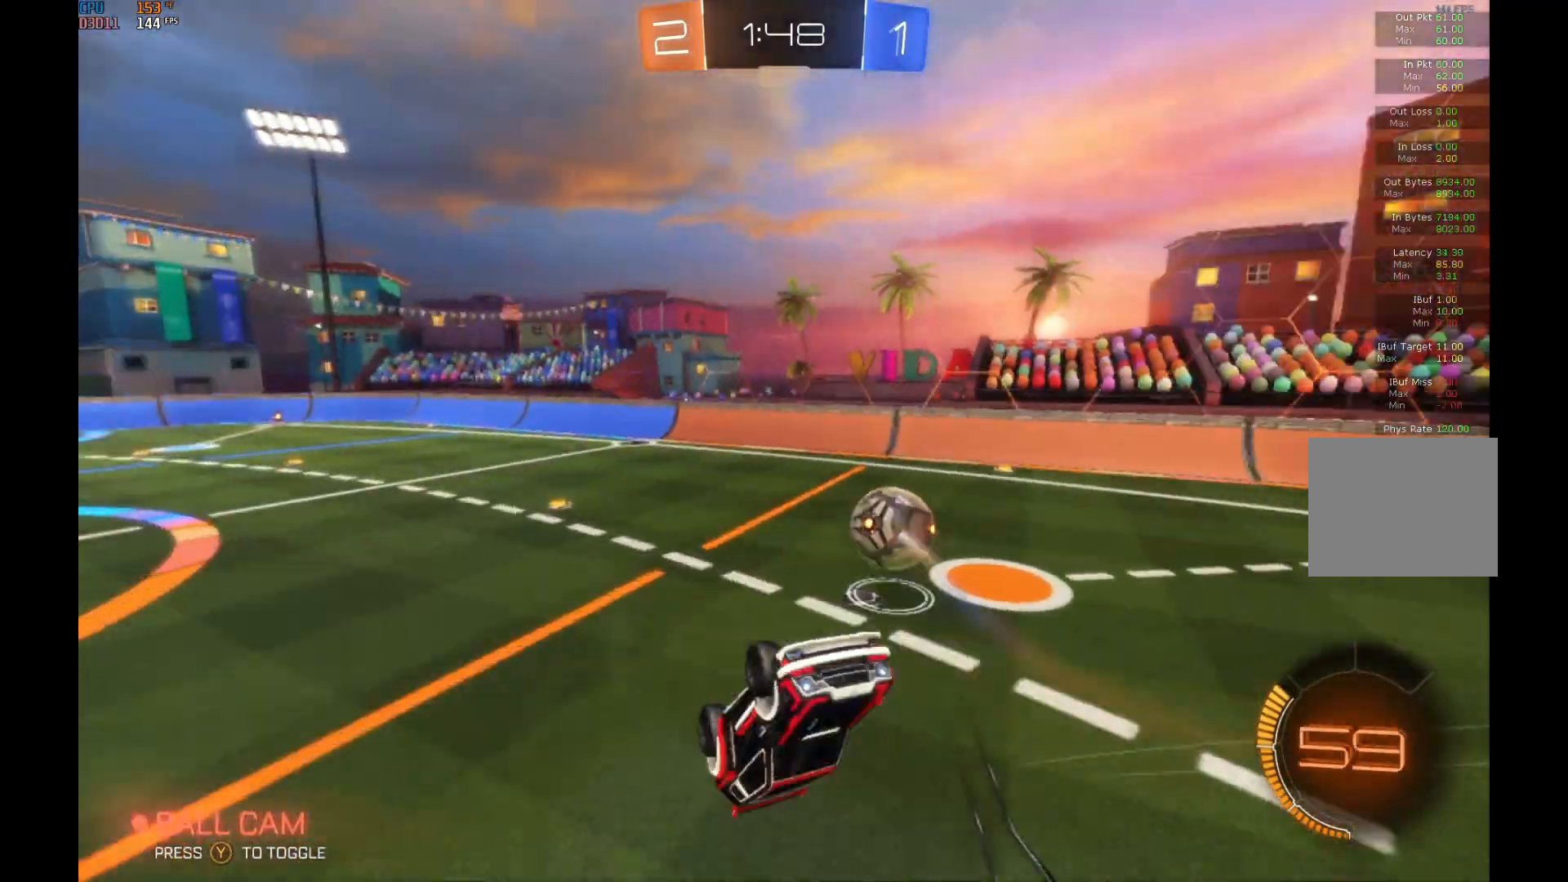
{"buttons": ["R2"], "left_stick": "center", "events": [[67, "left_stick", "up-right"], [200, "left_stick", "center"]]}
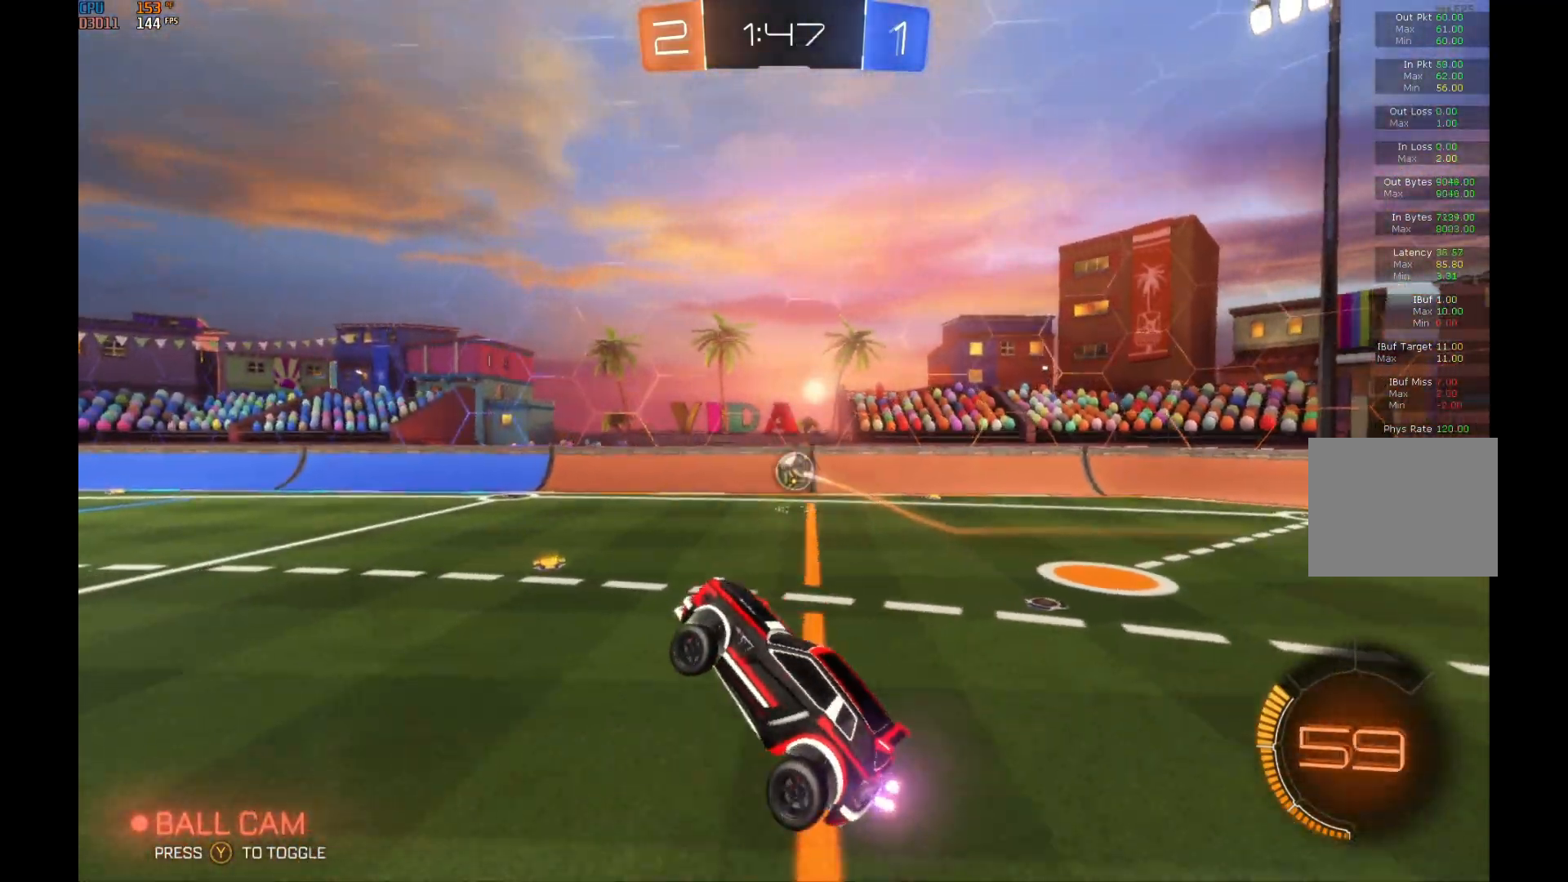
{"buttons": ["R2"], "left_stick": "right", "events": [[233, "left_stick", "right"]]}
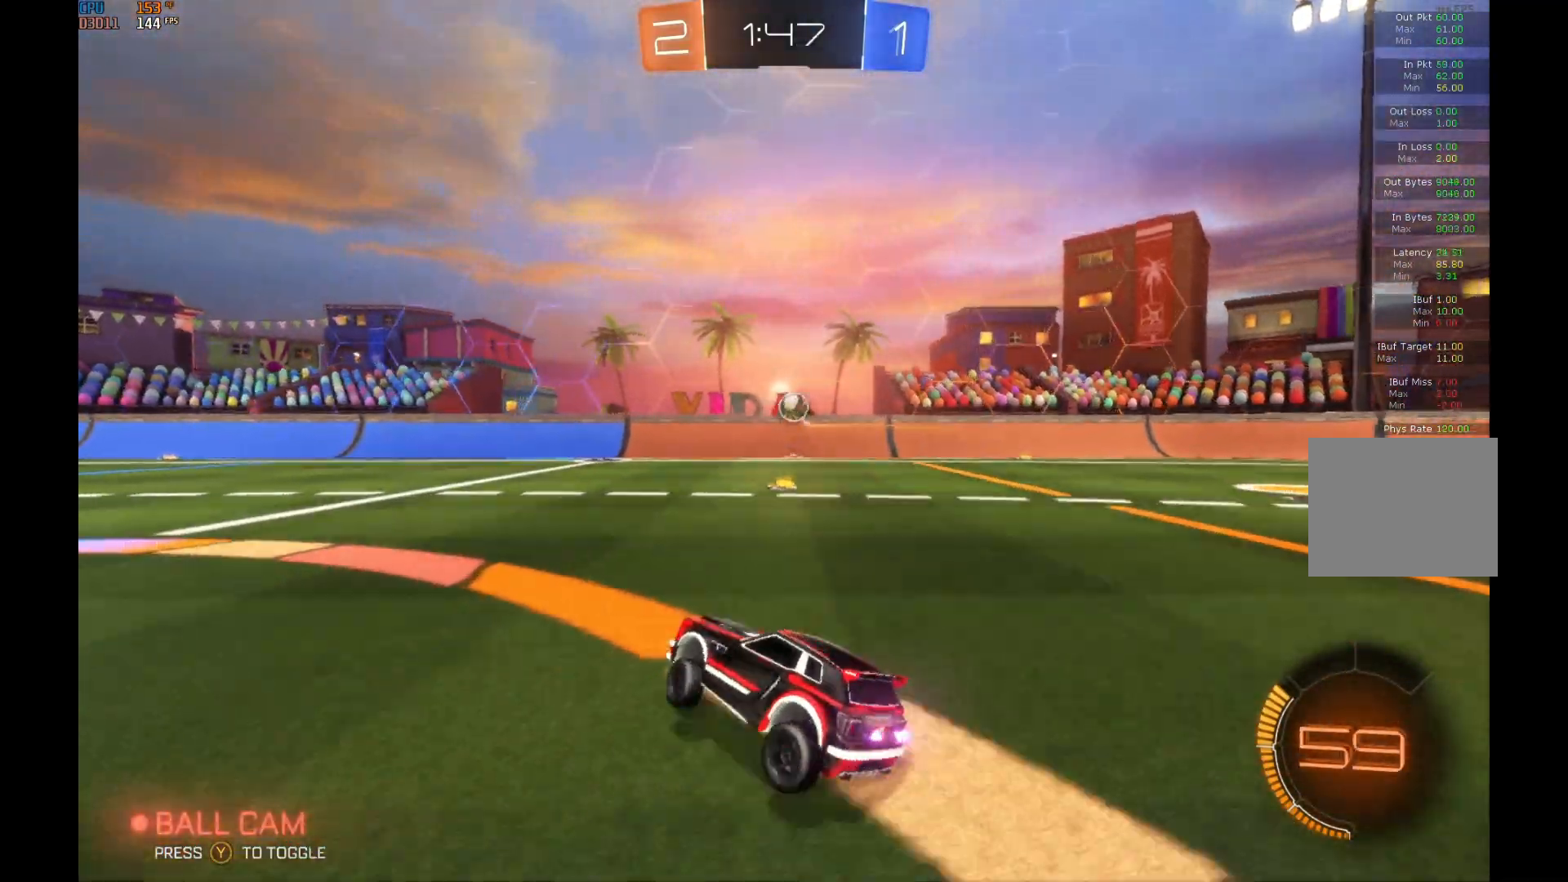
{"buttons": ["A", "R2"], "left_stick": "down", "events": [[33, "R2", "up"], [67, "L2", "down"], [133, "left_stick", "center"], [233, "L2", "up"], [233, "R2", "down"], [467, "A", "down"], [467, "left_stick", "down"]]}
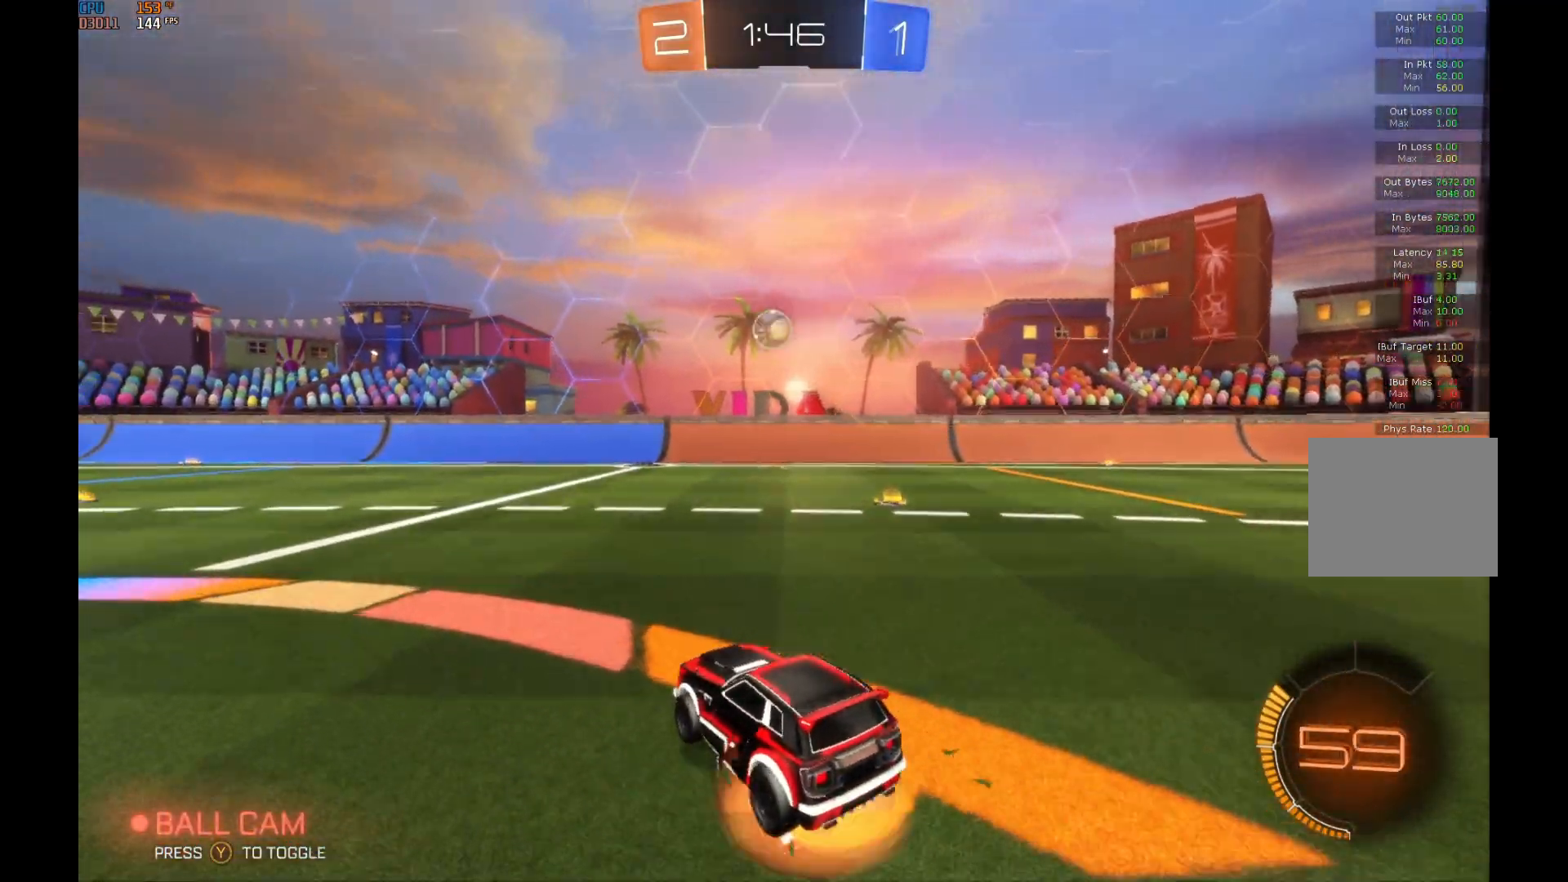
{"buttons": ["B", "R2"], "left_stick": "center", "events": [[33, "left_stick", "down-left"], [133, "A", "up"], [133, "left_stick", "center"], [200, "B", "down"], [233, "A", "down"], [300, "left_stick", "down-left"], [467, "A", "up"], [500, "left_stick", "center"]]}
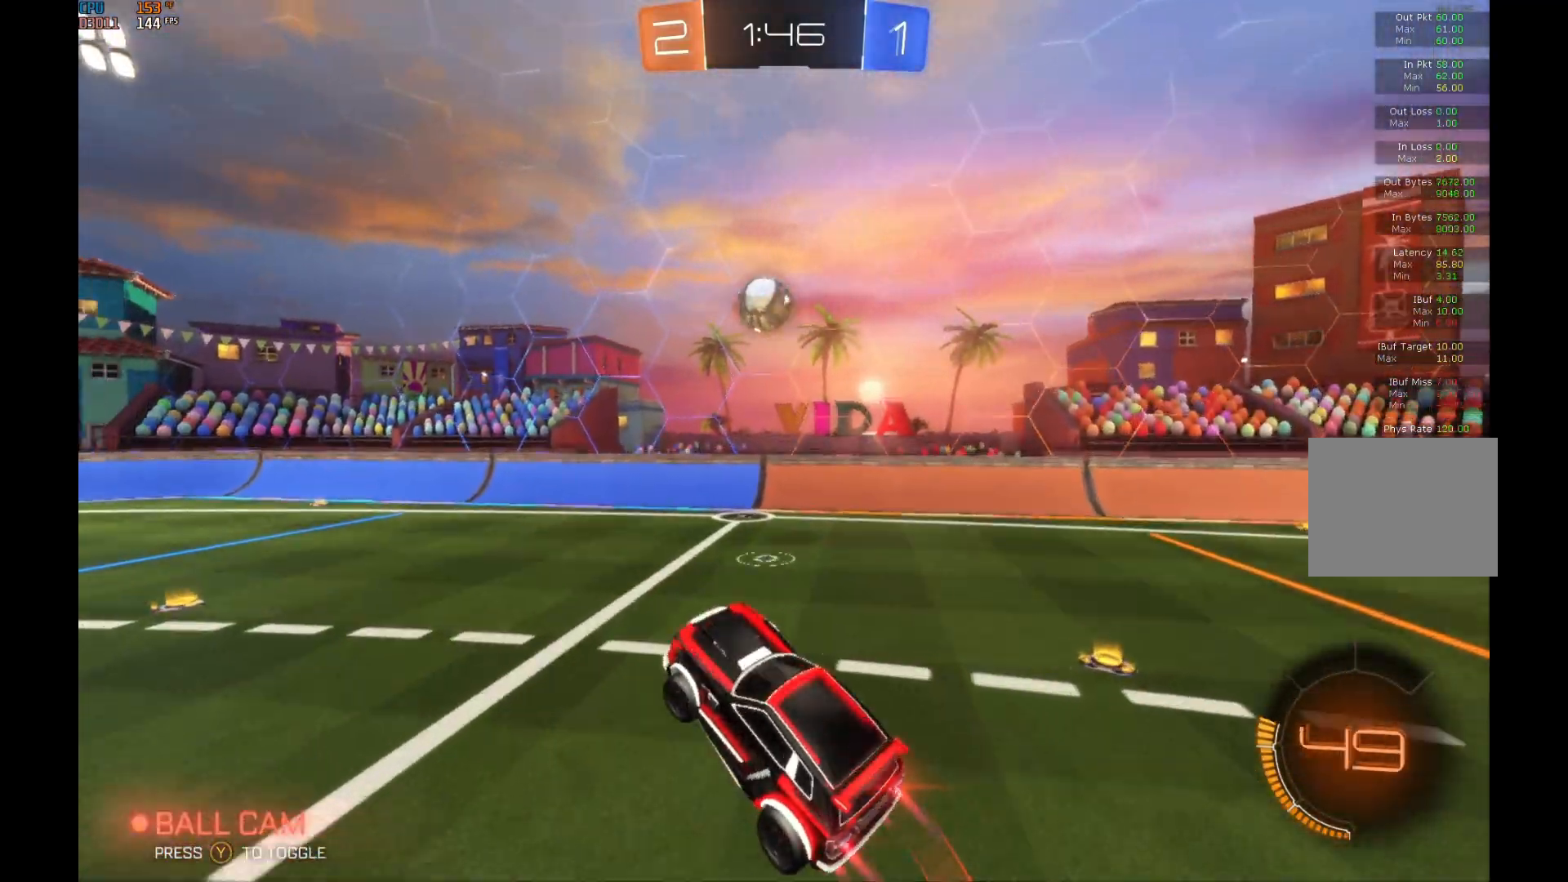
{"buttons": ["B", "R2"], "left_stick": "up", "events": [[433, "left_stick", "up"]]}
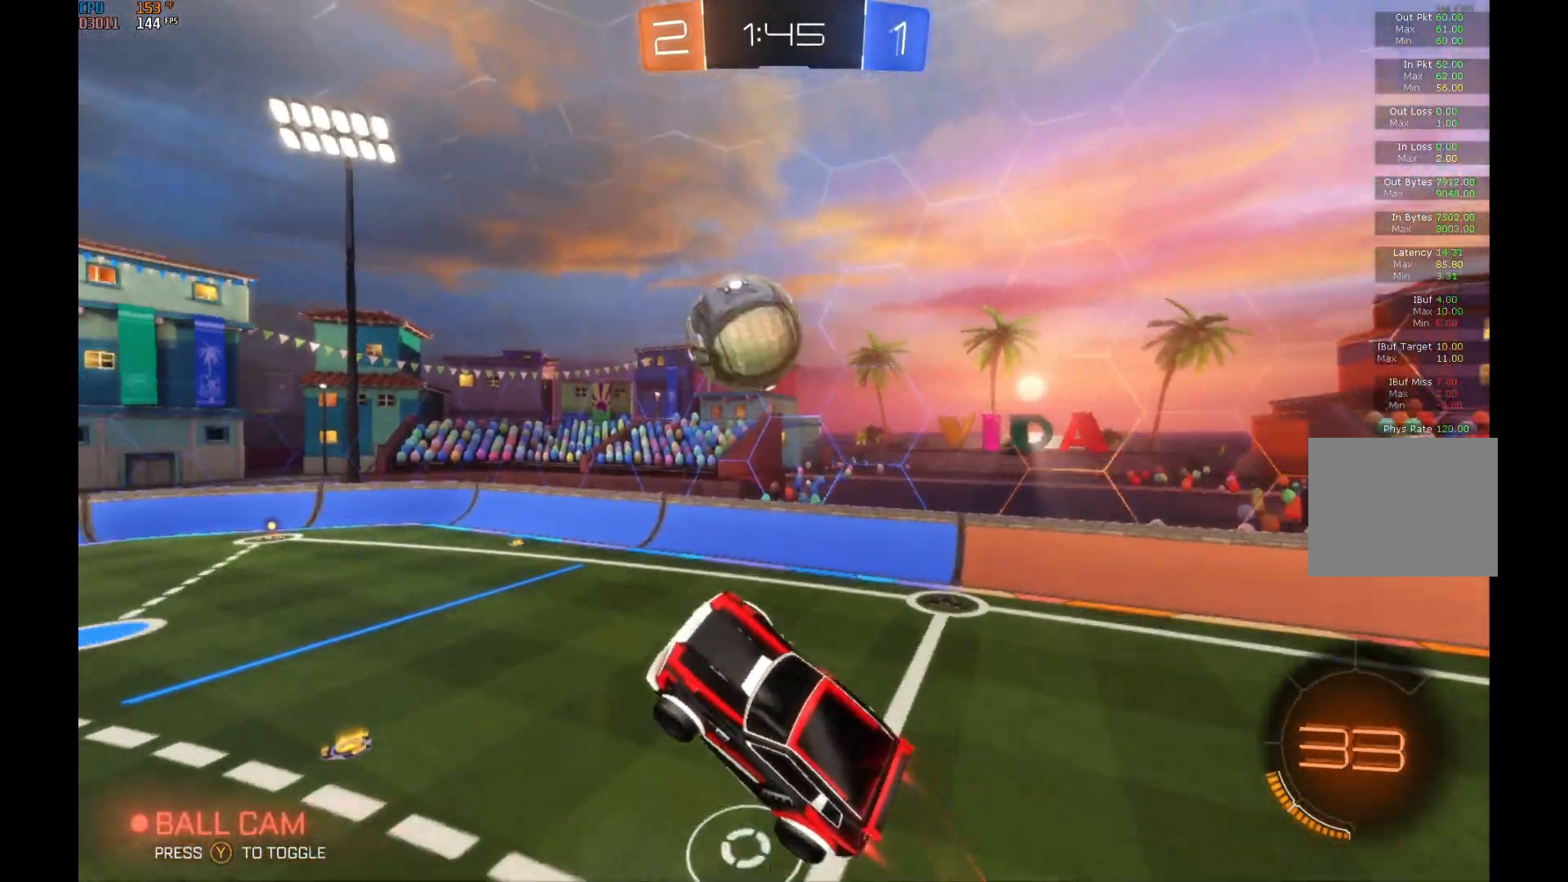
{"buttons": ["R2"], "left_stick": "left", "events": [[67, "left_stick", "center"], [400, "left_stick", "up"], [500, "B", "up"], [500, "left_stick", "left"]]}
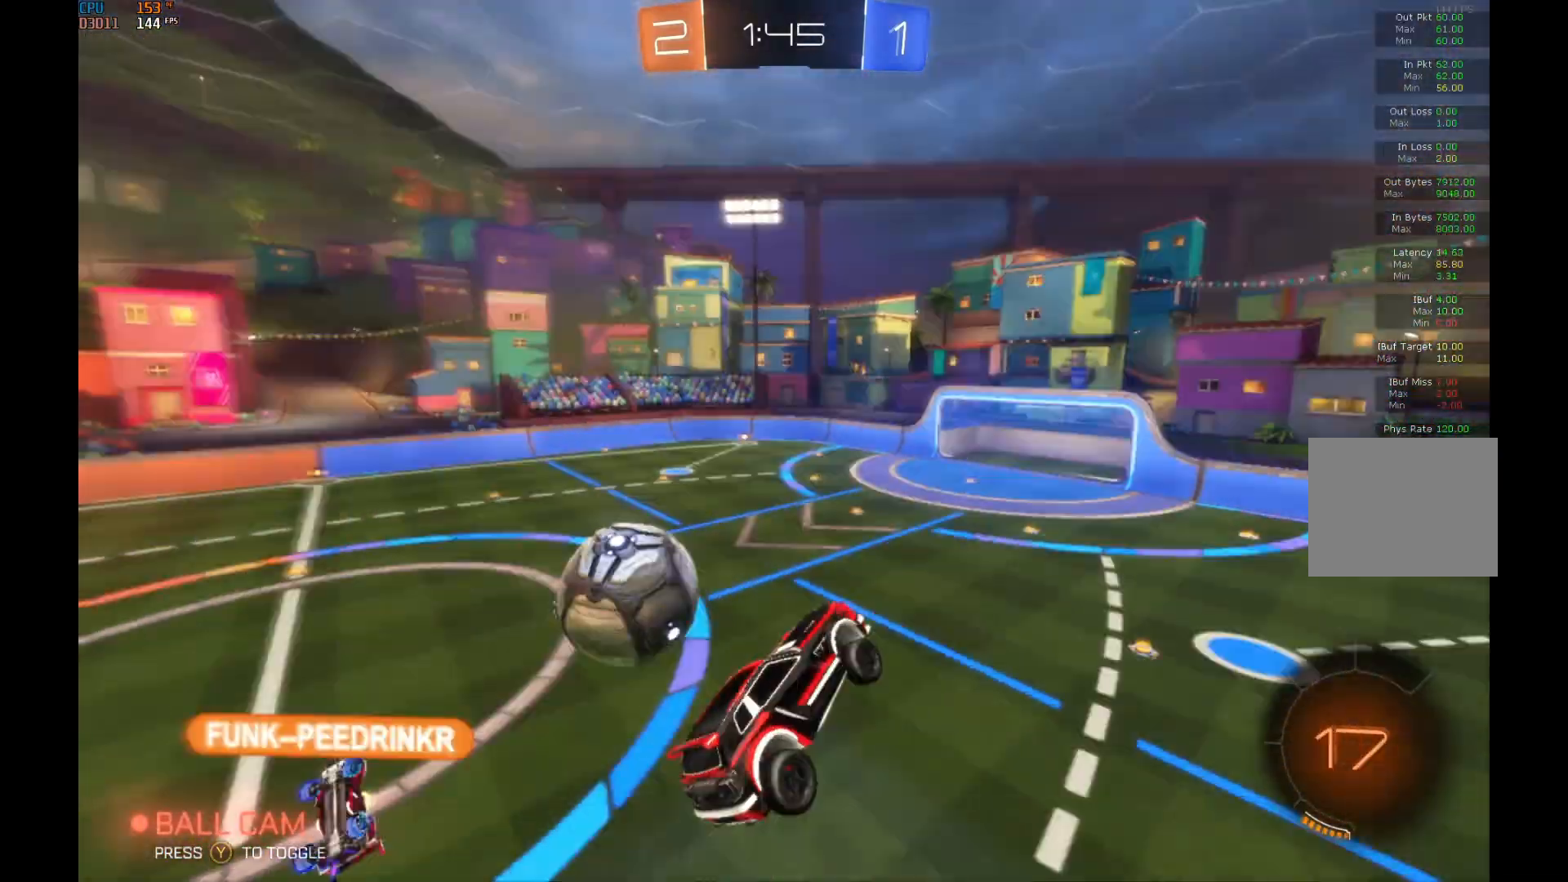
{"buttons": ["R2"], "left_stick": "center", "events": [[333, "left_stick", "center"]]}
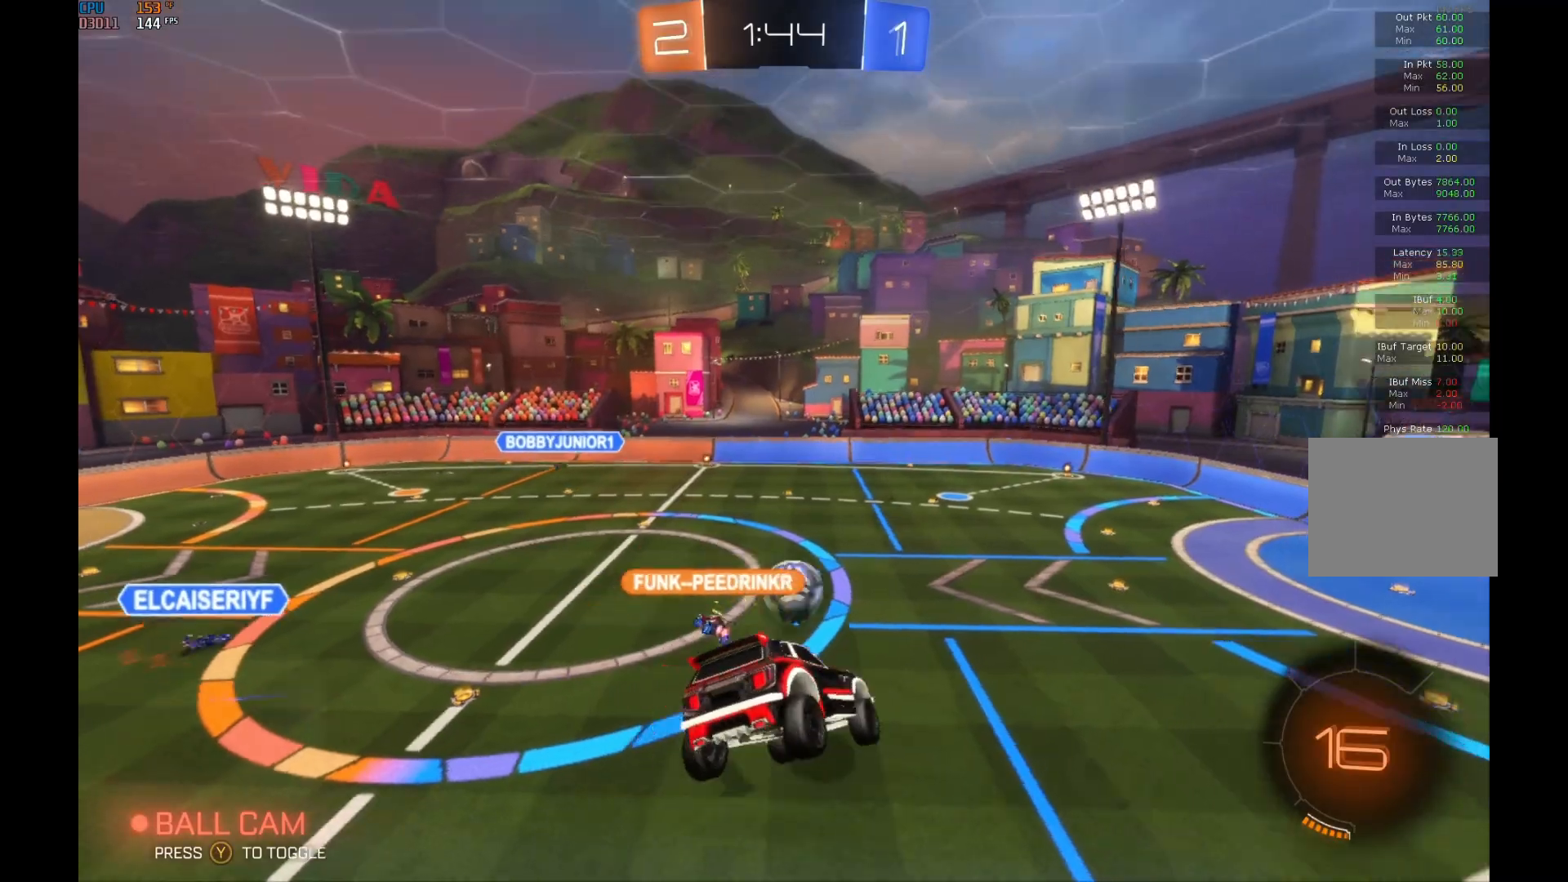
{"buttons": ["R2"], "left_stick": "right", "events": [[33, "left_stick", "right"], [367, "left_stick", "center"], [467, "left_stick", "right"]]}
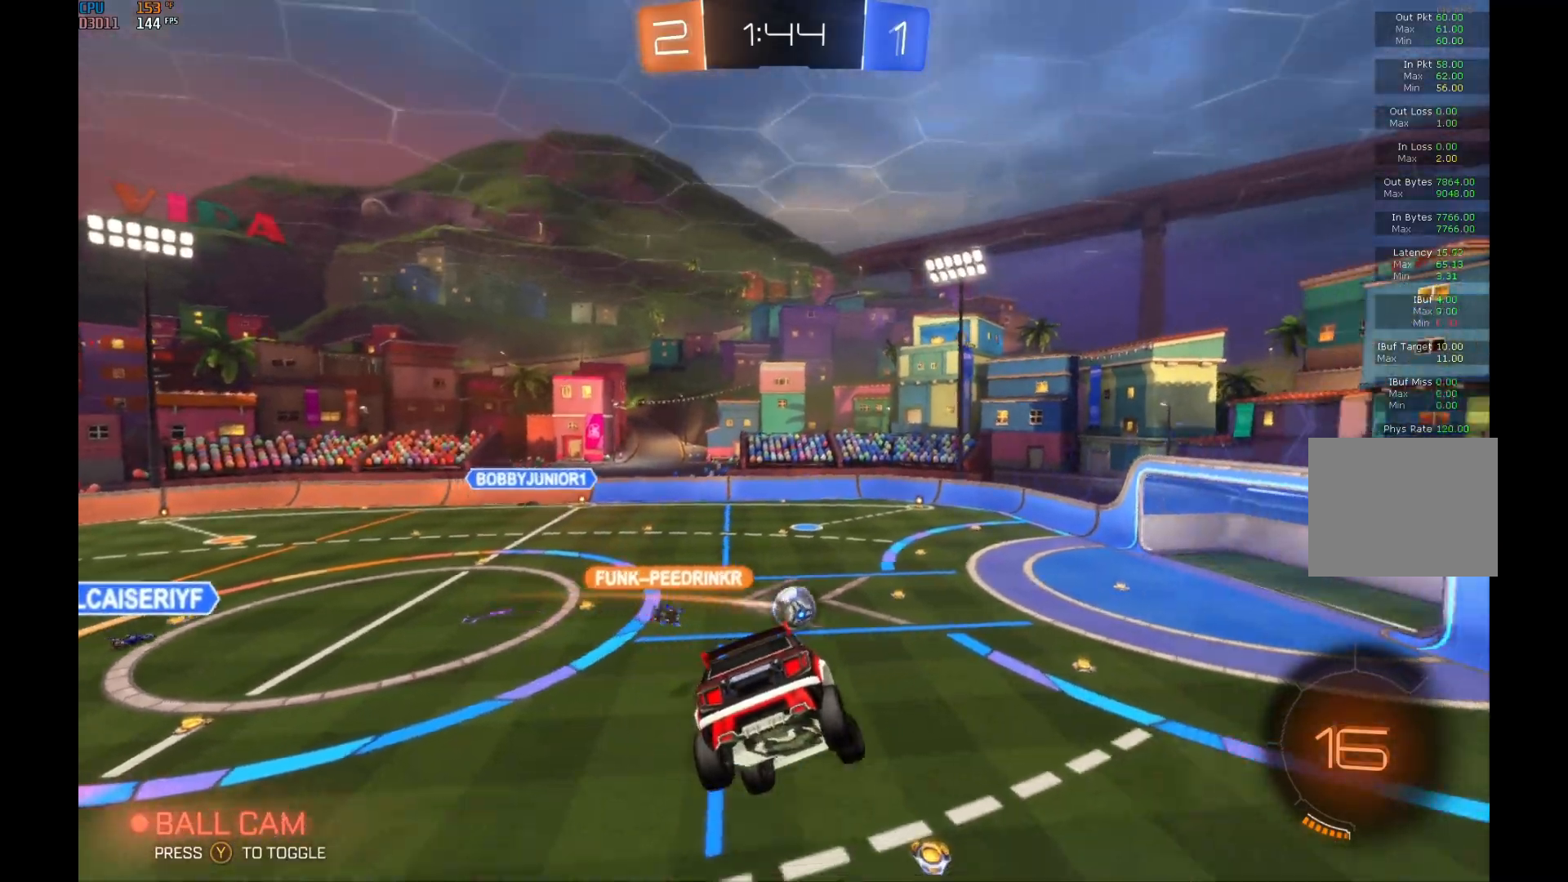
{"buttons": ["B", "R1", "R2"], "left_stick": "center", "events": [[33, "Y", "down"], [100, "left_stick", "center"], [167, "Y", "up"], [400, "B", "down"], [467, "R1", "down"]]}
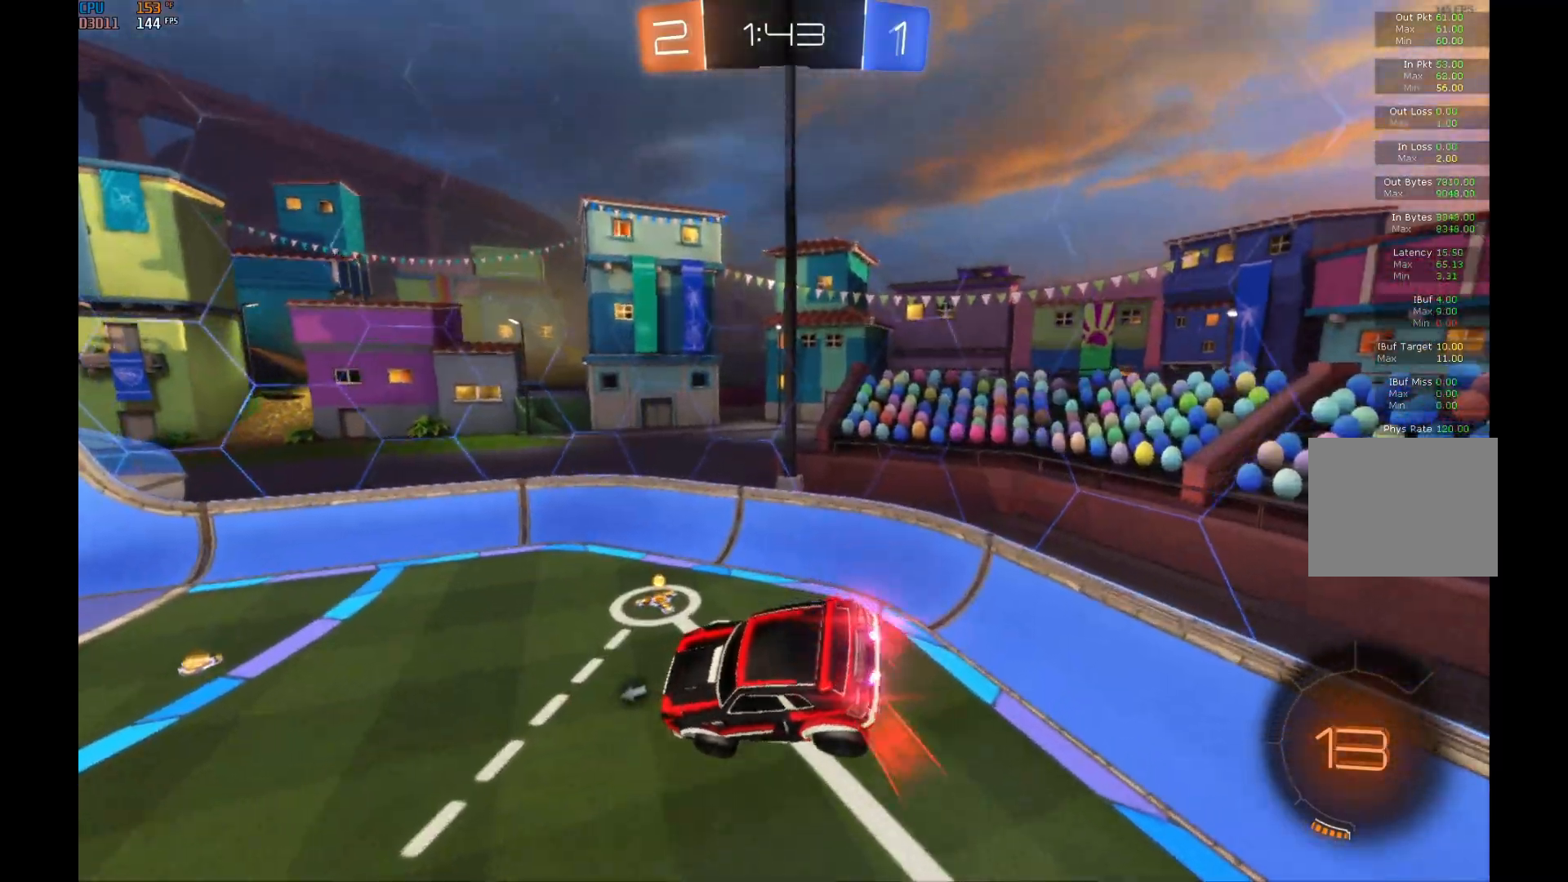
{"buttons": ["B", "Y", "R2"], "left_stick": "down-left", "events": [[33, "R1", "up"], [233, "left_stick", "right"], [367, "left_stick", "down"], [400, "Y", "down"], [433, "left_stick", "down-left"]]}